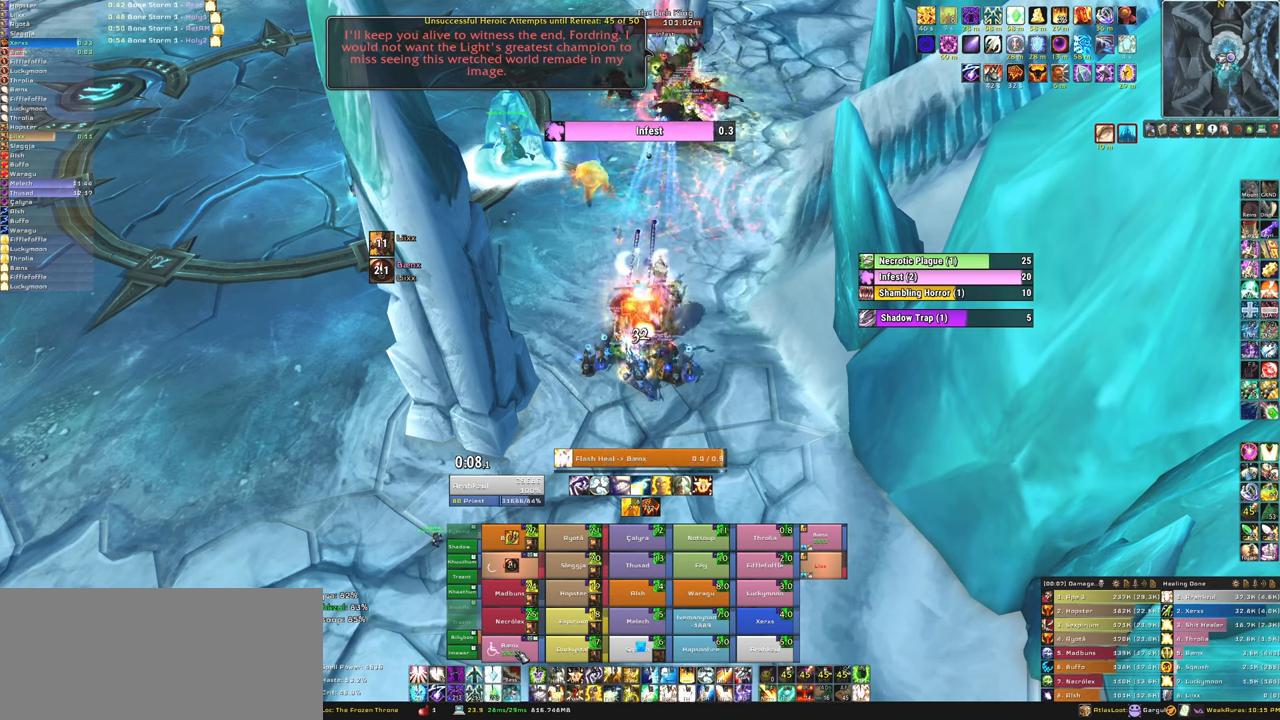
Gameplay with keyboard and mouse; each line is a JSON object with the keys and mouse buttons held at the frame after it. "events" lists presses ("down") and releases ("up") of "1", "2", "3", "4", "5", "a", "alt", "b", "c", "ctrl", "d", "e", "f", "g", "q", "r", "s", "shift", "space", "t", "tab", "tilde", "v", "w", "x", "z", "mouse_left", "mouse_wheel", "mouse_right", "mouse_mb4" and "mouse_mb5" between this image and that frame as [ms after this image, input, new state], when the widget could be followed in between. "mouse_left", "mouse_wheel", "mouse_right", "mouse_mb4", "mouse_mb5" = the "left", "wheel", "right", "mb4", "mb5" buttons of the "mouse" list. No other keys are recorded. "wheel" means that the mouse wheel is clicked or scrolled. Mouse movement is not recorded.
{"keys": [], "mouse": [], "events": [[134, "f", "up"]]}
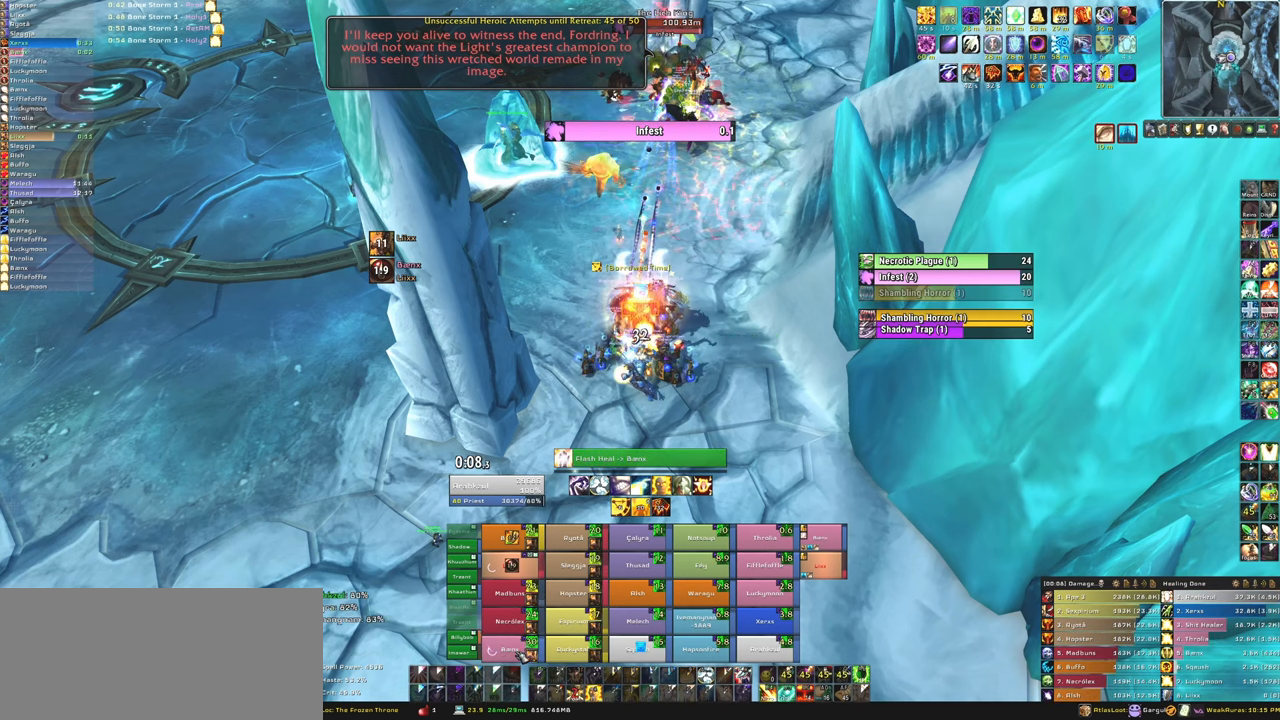
{"keys": [], "mouse": [], "events": []}
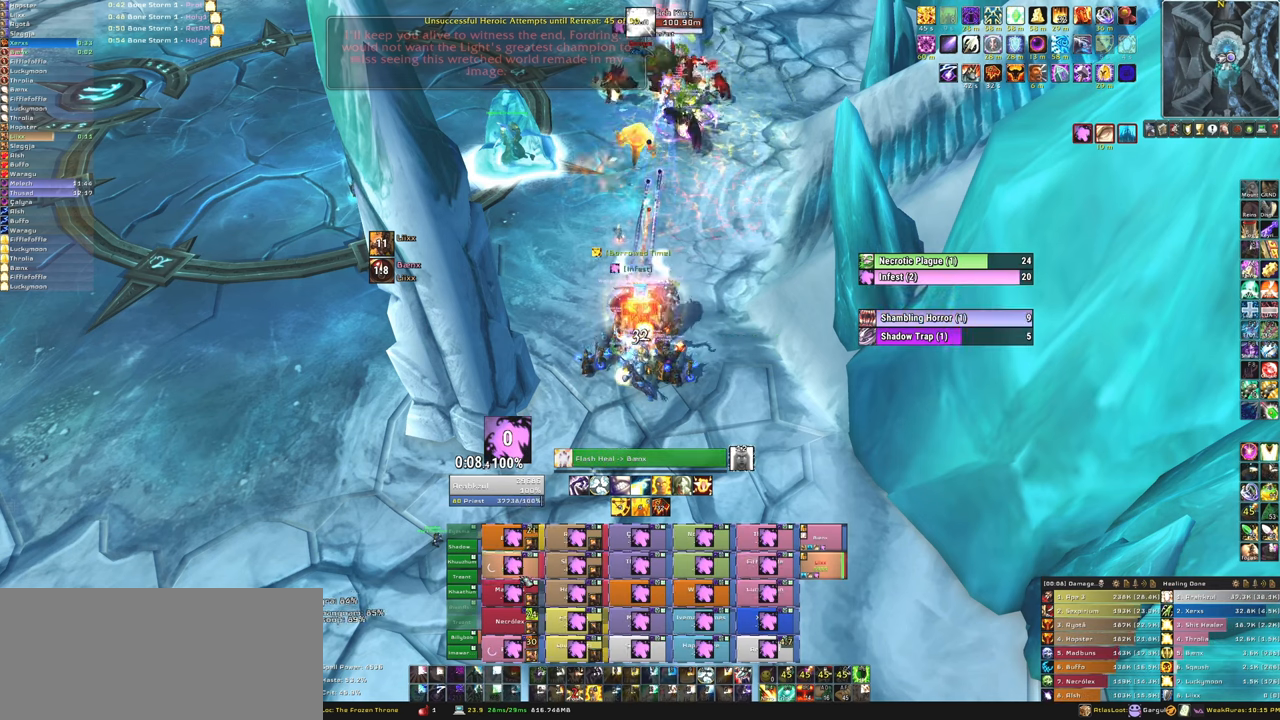
{"keys": ["f"], "mouse": [], "events": [[501, "f", "down"]]}
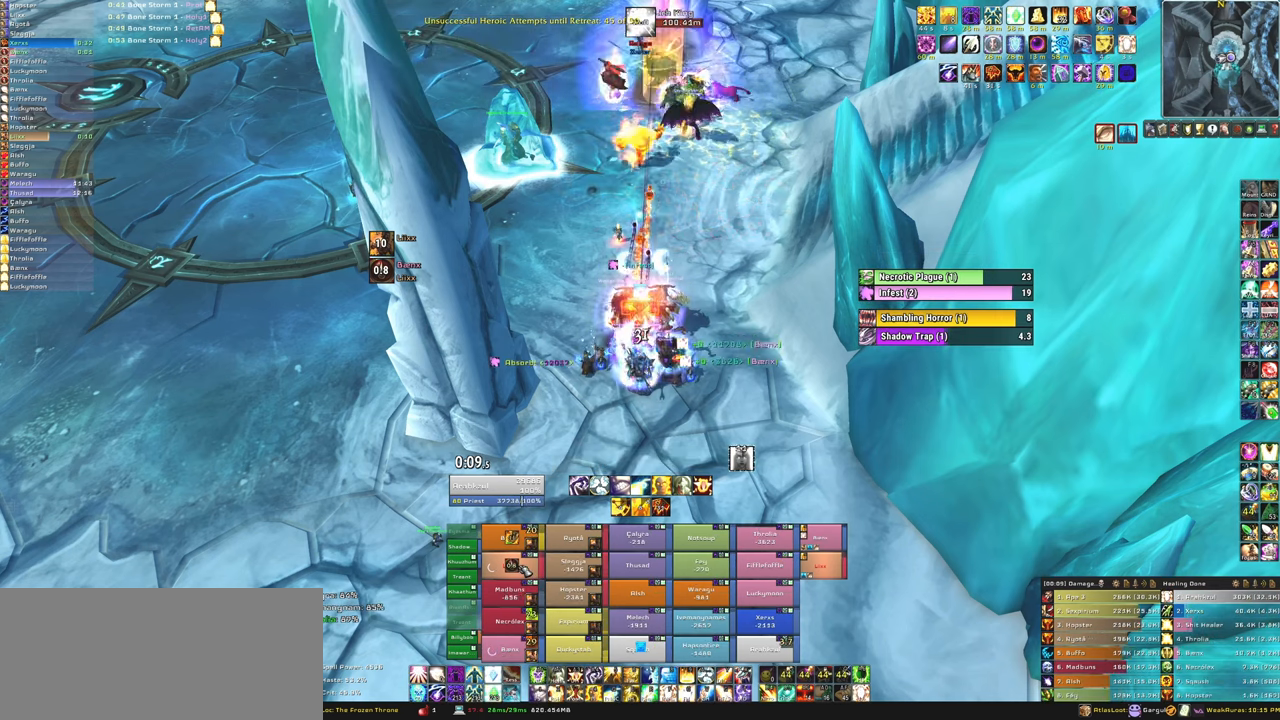
{"keys": [], "mouse": [], "events": [[166, "f", "up"]]}
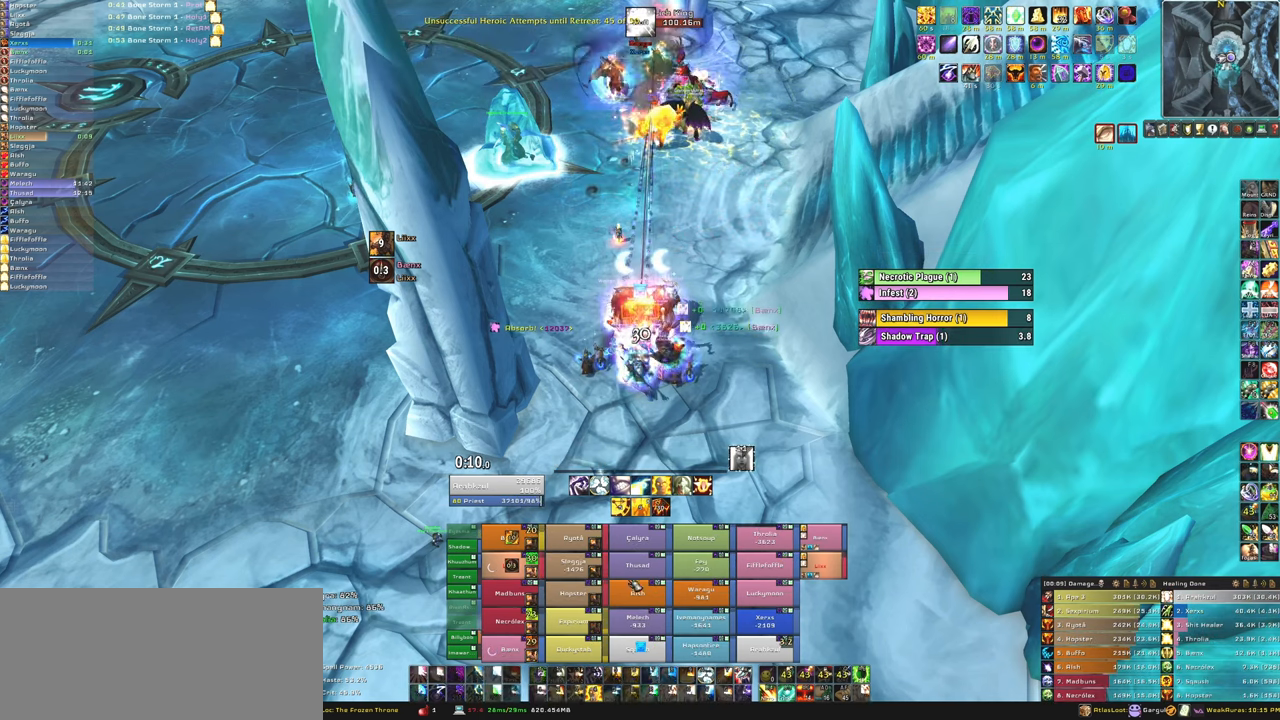
{"keys": [], "mouse": [], "events": []}
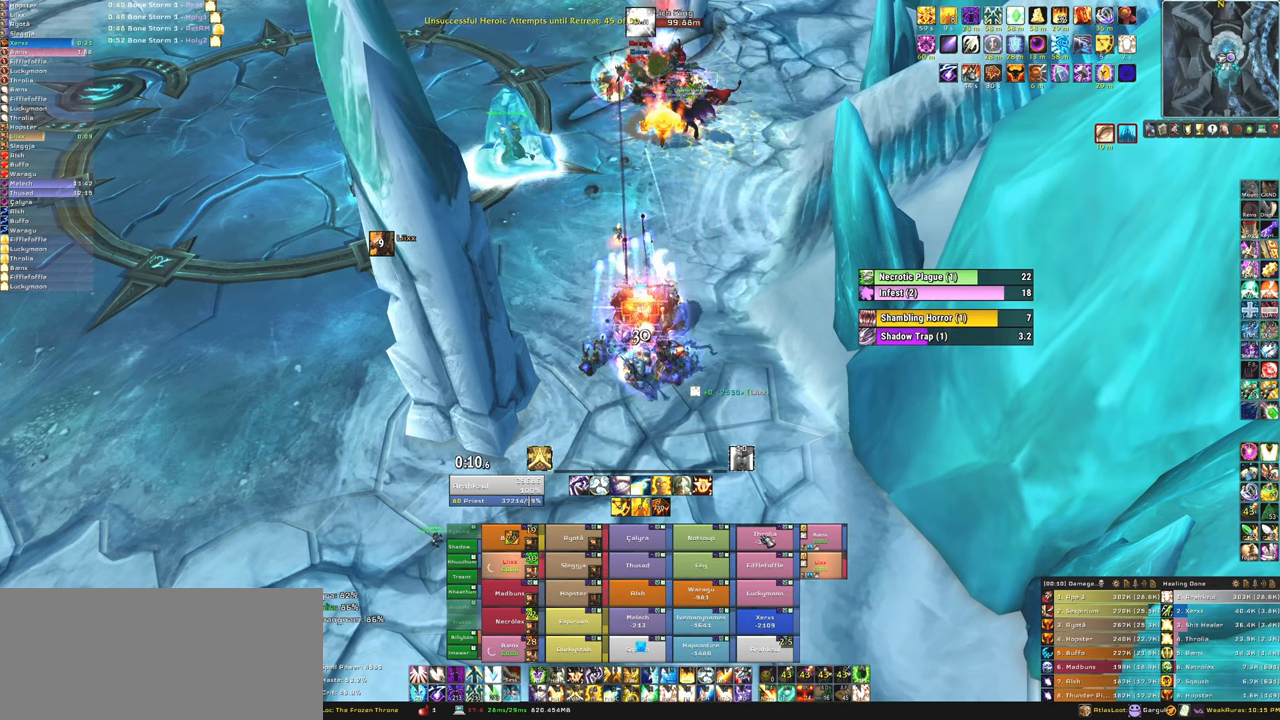
{"keys": [], "mouse": [], "events": [[33, "f", "down"], [200, "f", "up"]]}
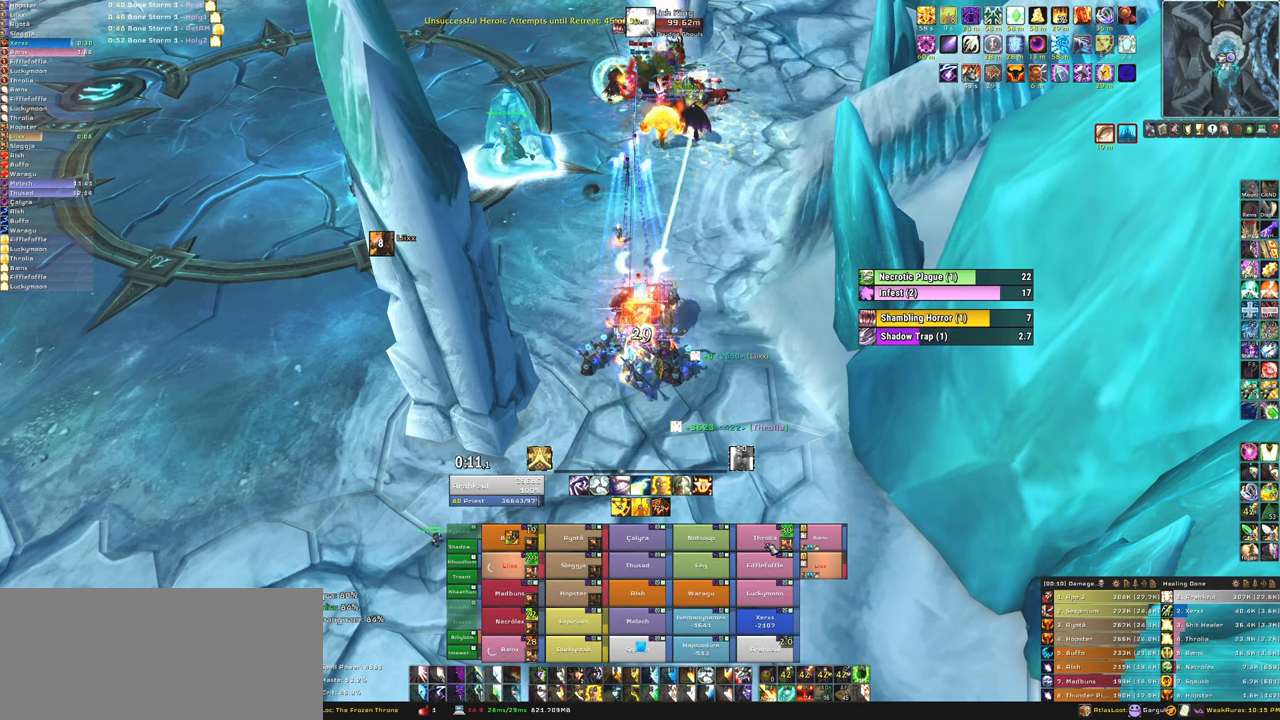
{"keys": ["f"], "mouse": [], "events": [[467, "f", "down"]]}
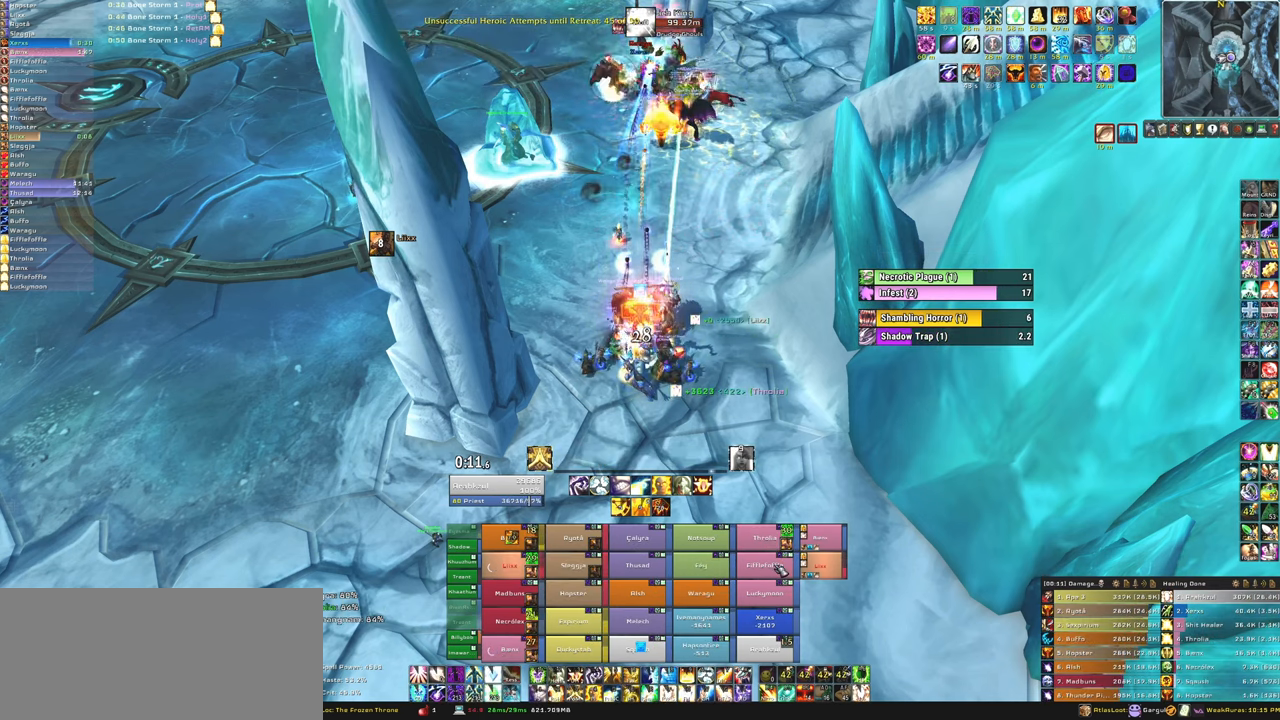
{"keys": [], "mouse": [], "events": [[166, "f", "up"]]}
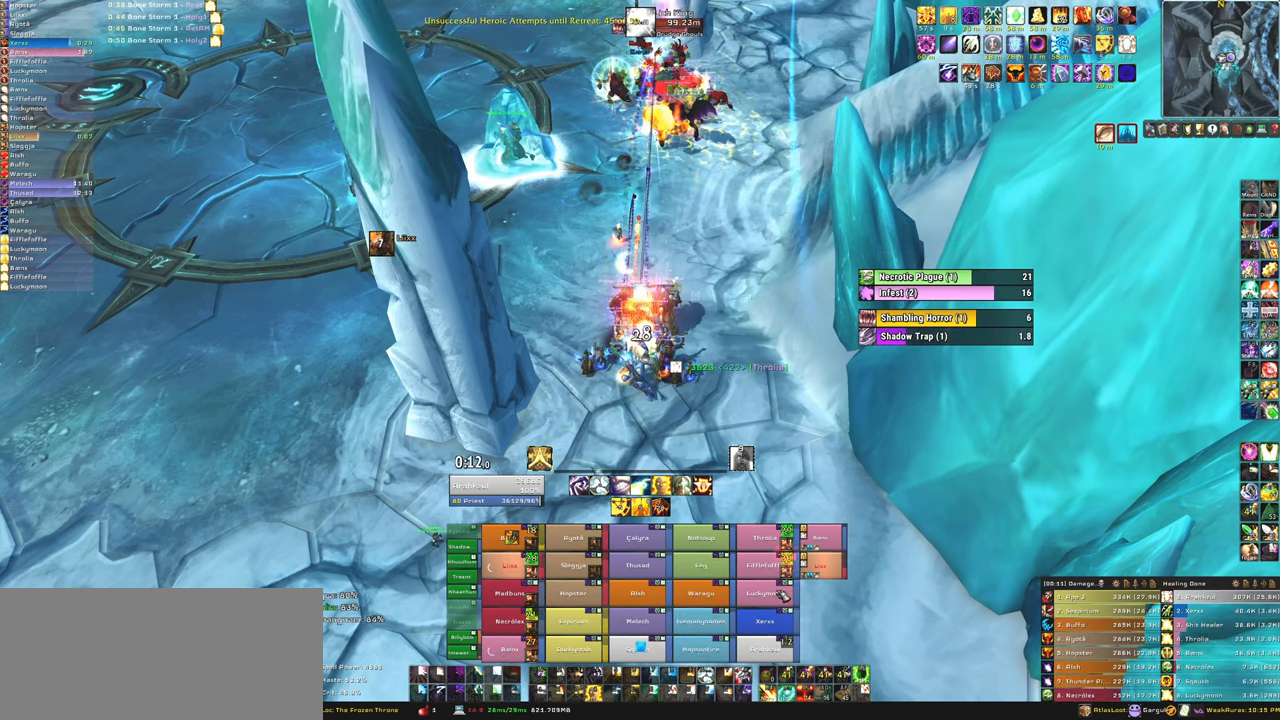
{"keys": ["f"], "mouse": [], "events": [[434, "f", "down"]]}
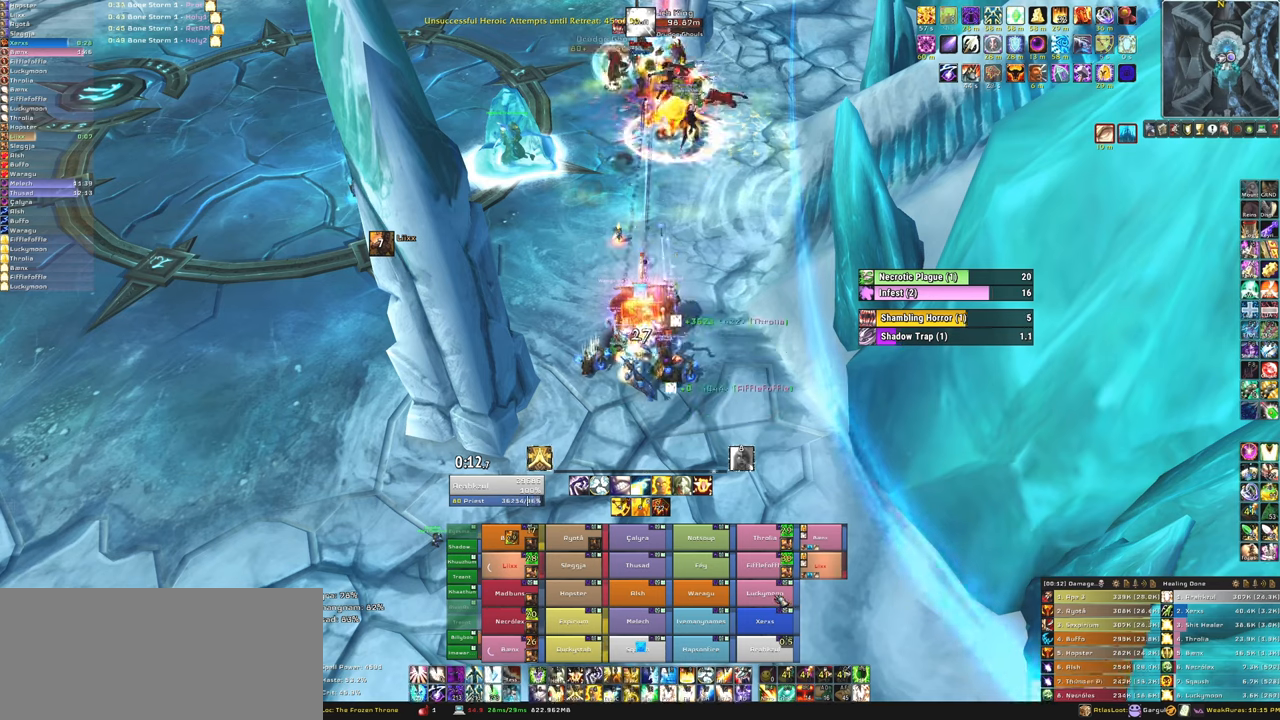
{"keys": ["tab"], "mouse": [], "events": [[133, "f", "up"], [500, "tab", "down"]]}
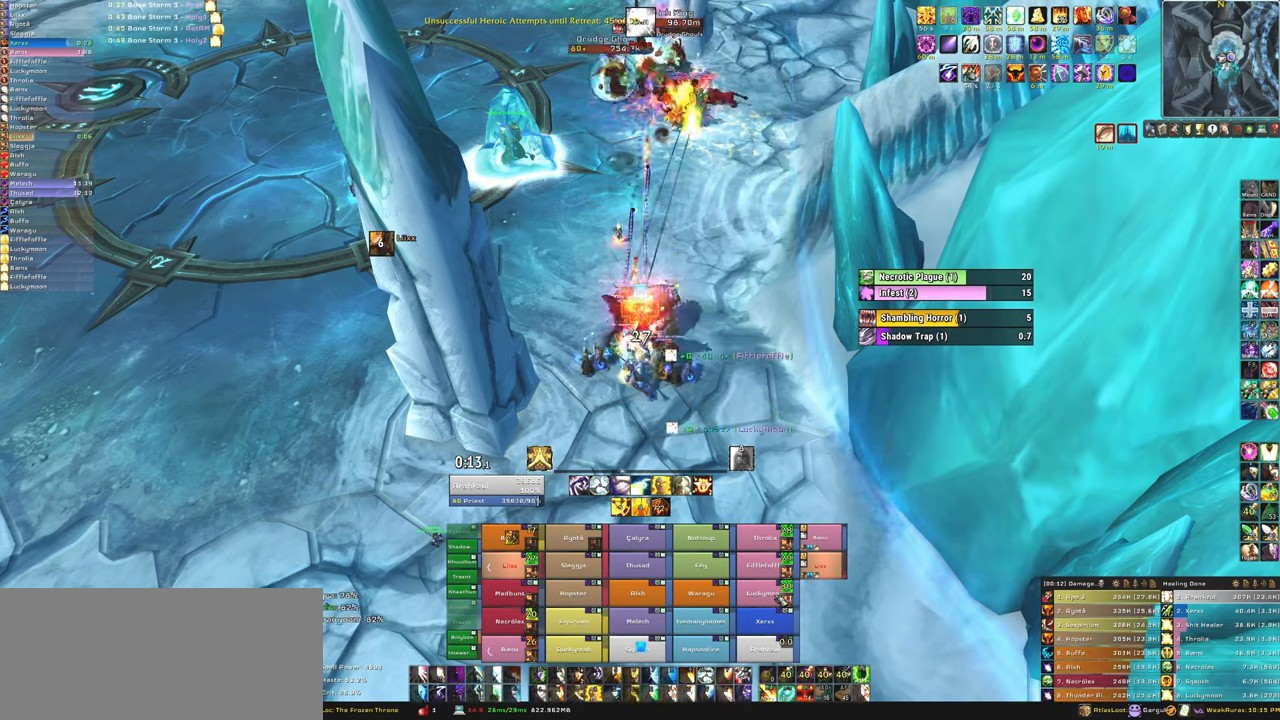
{"keys": [], "mouse": [], "events": [[134, "tab", "up"]]}
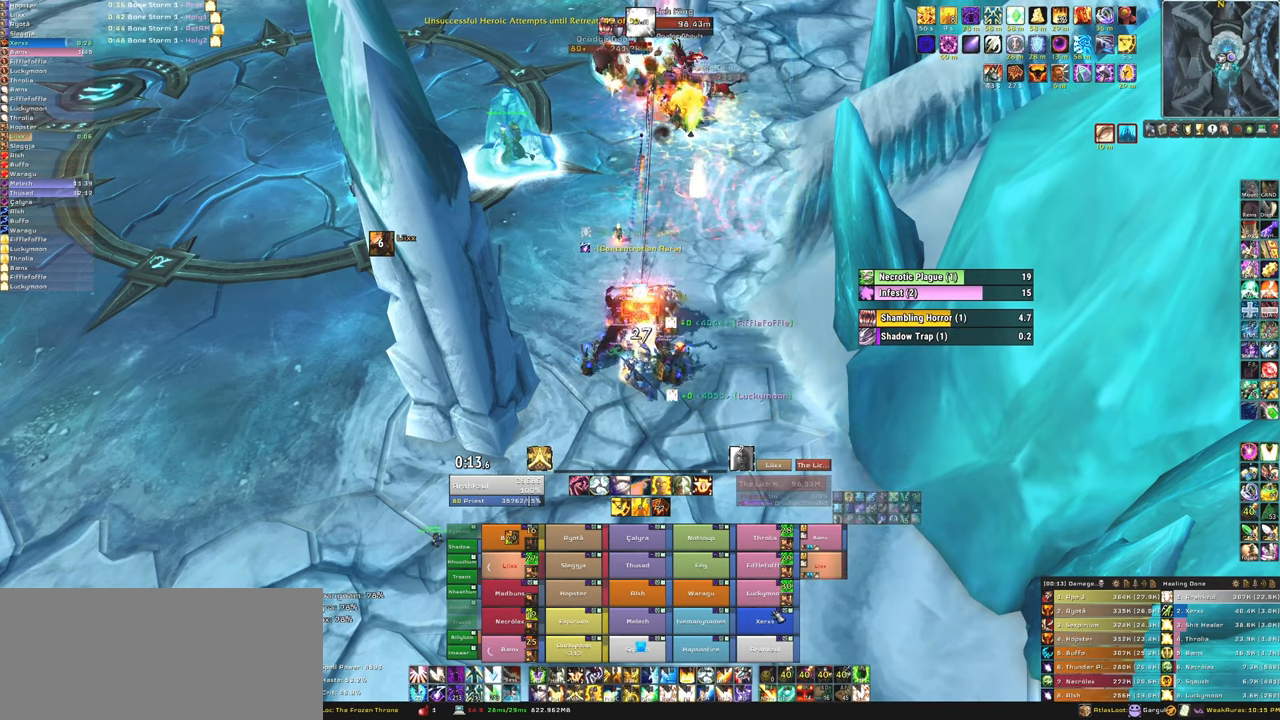
{"keys": [], "mouse": [], "events": [[166, "f", "down"], [300, "f", "up"]]}
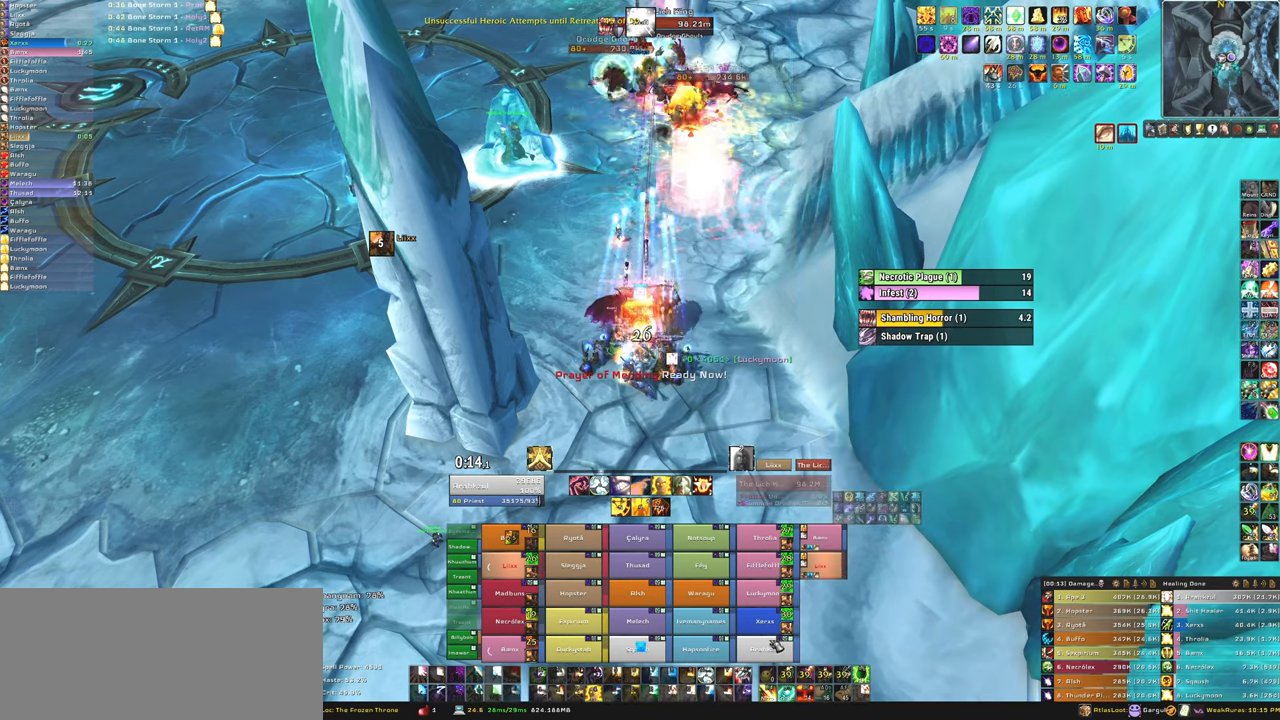
{"keys": ["f"], "mouse": [], "events": [[33, "w", "down"], [234, "w", "up"], [400, "f", "down"]]}
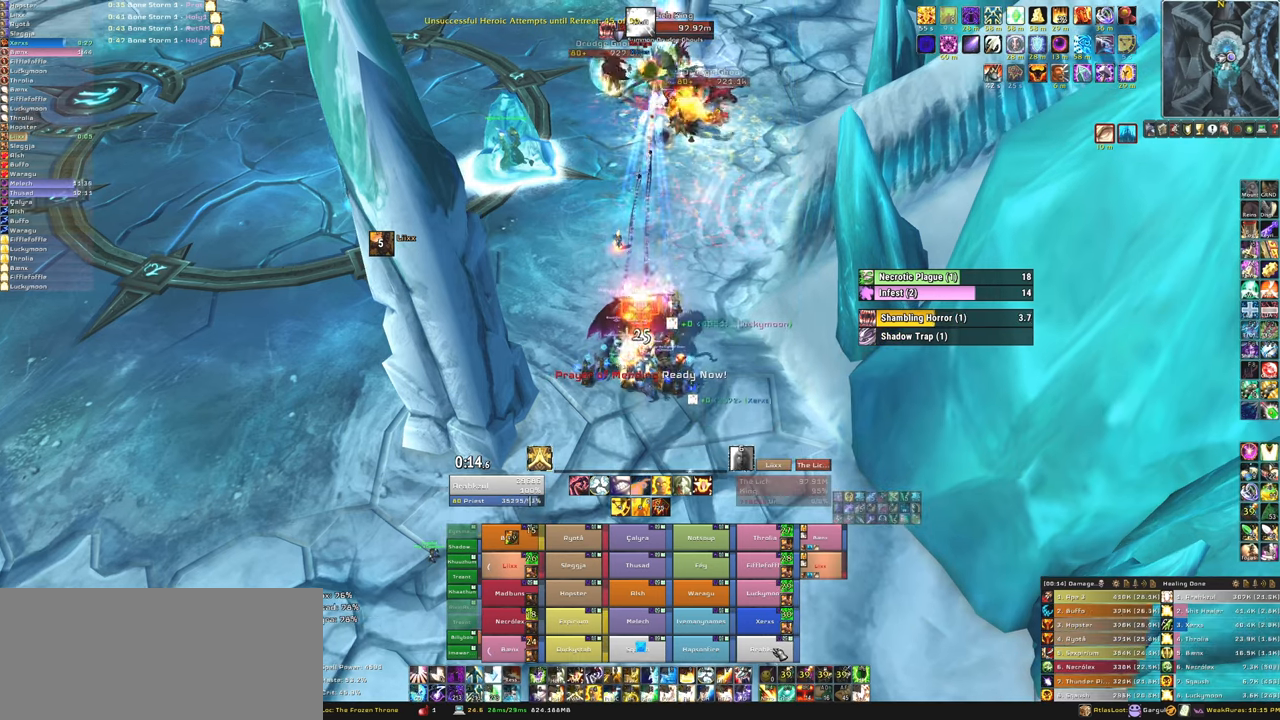
{"keys": [], "mouse": [], "events": [[100, "f", "up"]]}
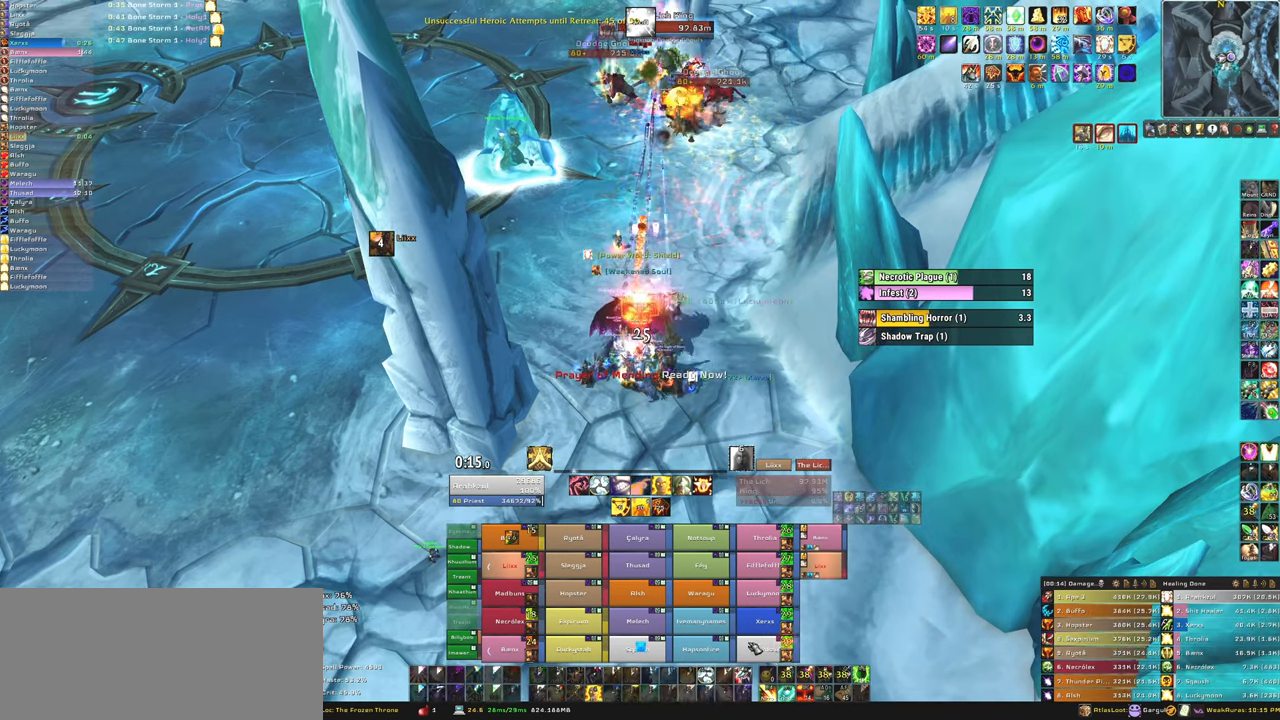
{"keys": ["f"], "mouse": [], "events": [[501, "f", "down"]]}
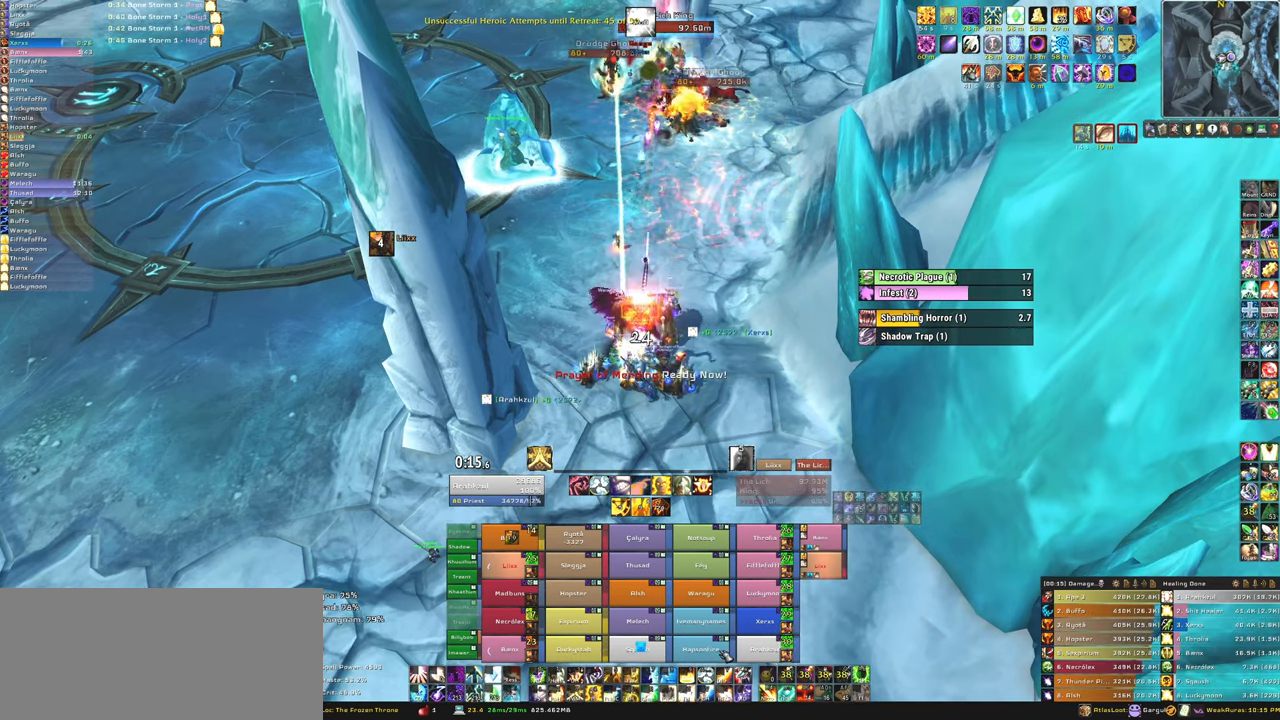
{"keys": [], "mouse": [], "events": [[100, "f", "up"]]}
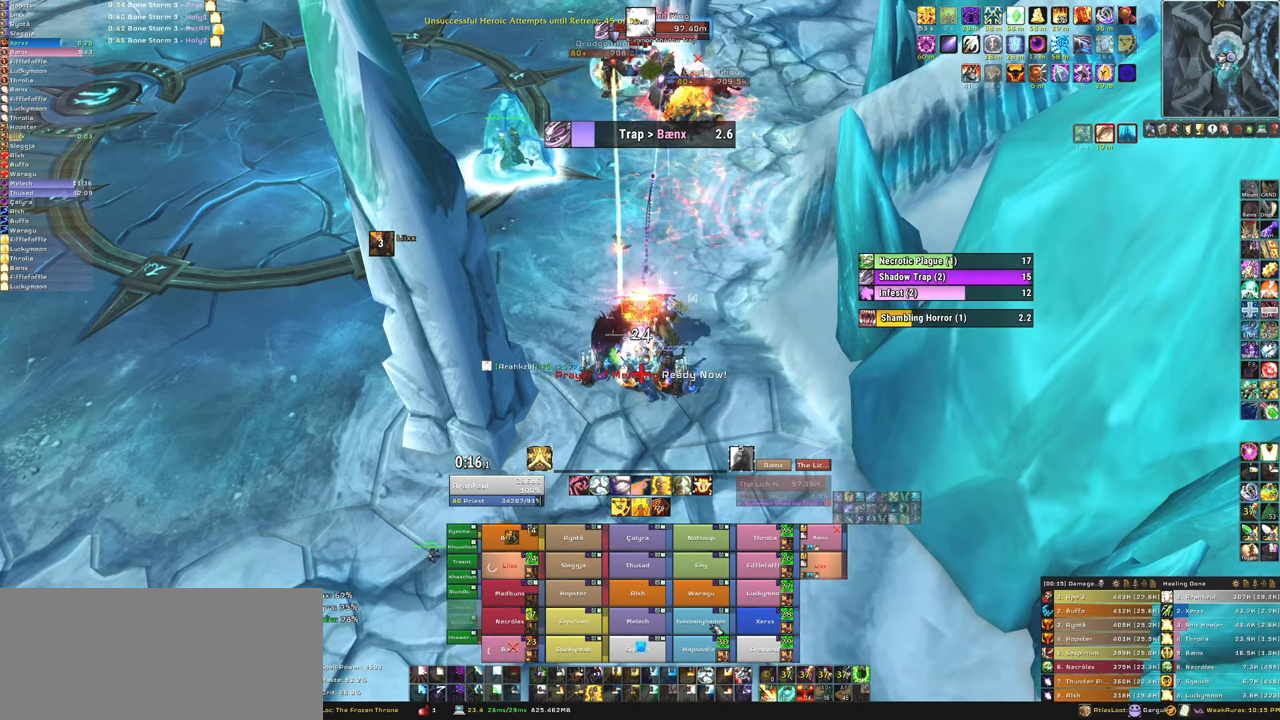
{"keys": ["f"], "mouse": [], "events": [[501, "f", "down"]]}
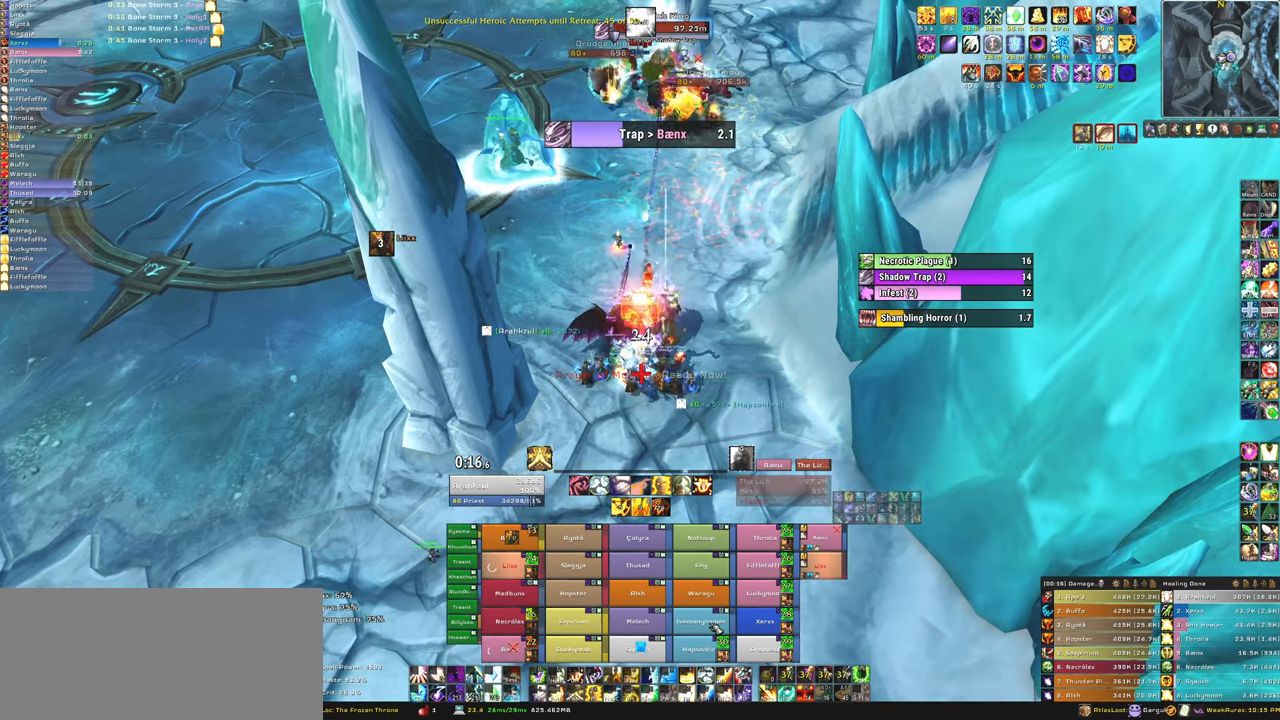
{"keys": ["a"], "mouse": [], "events": [[166, "f", "up"], [367, "a", "down"]]}
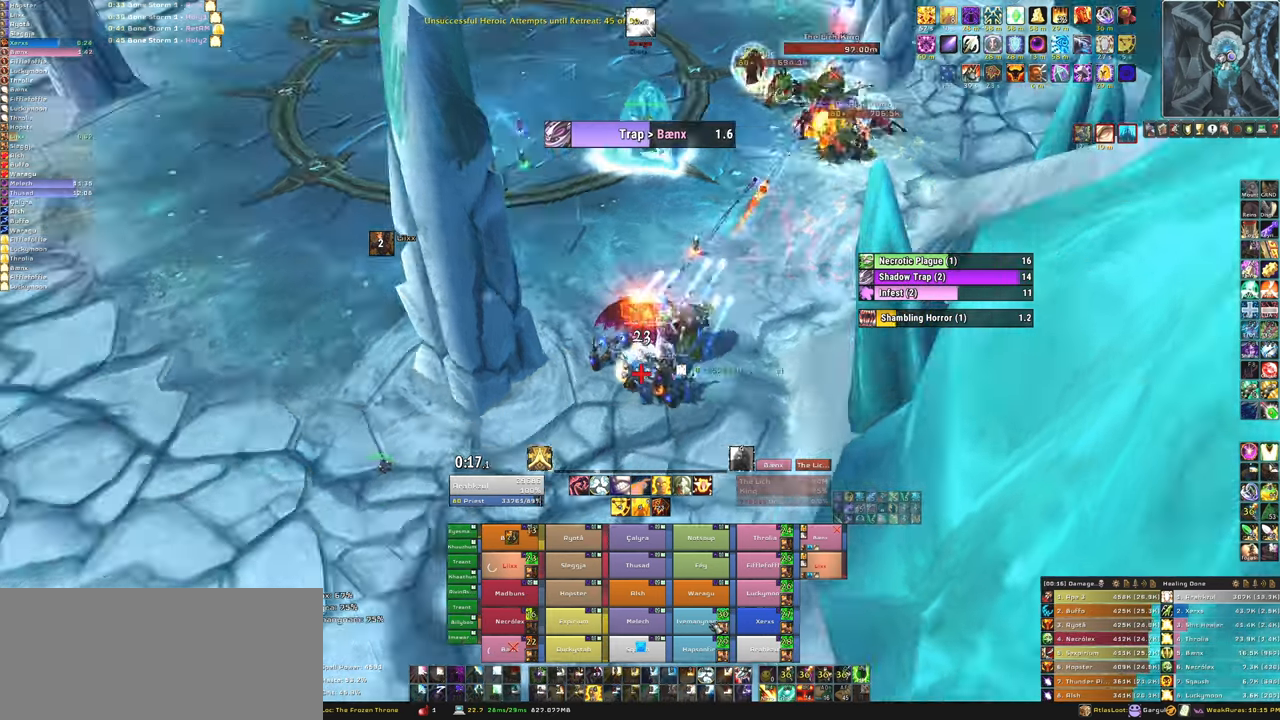
{"keys": ["f"], "mouse": [], "events": [[67, "a", "up"], [501, "f", "down"]]}
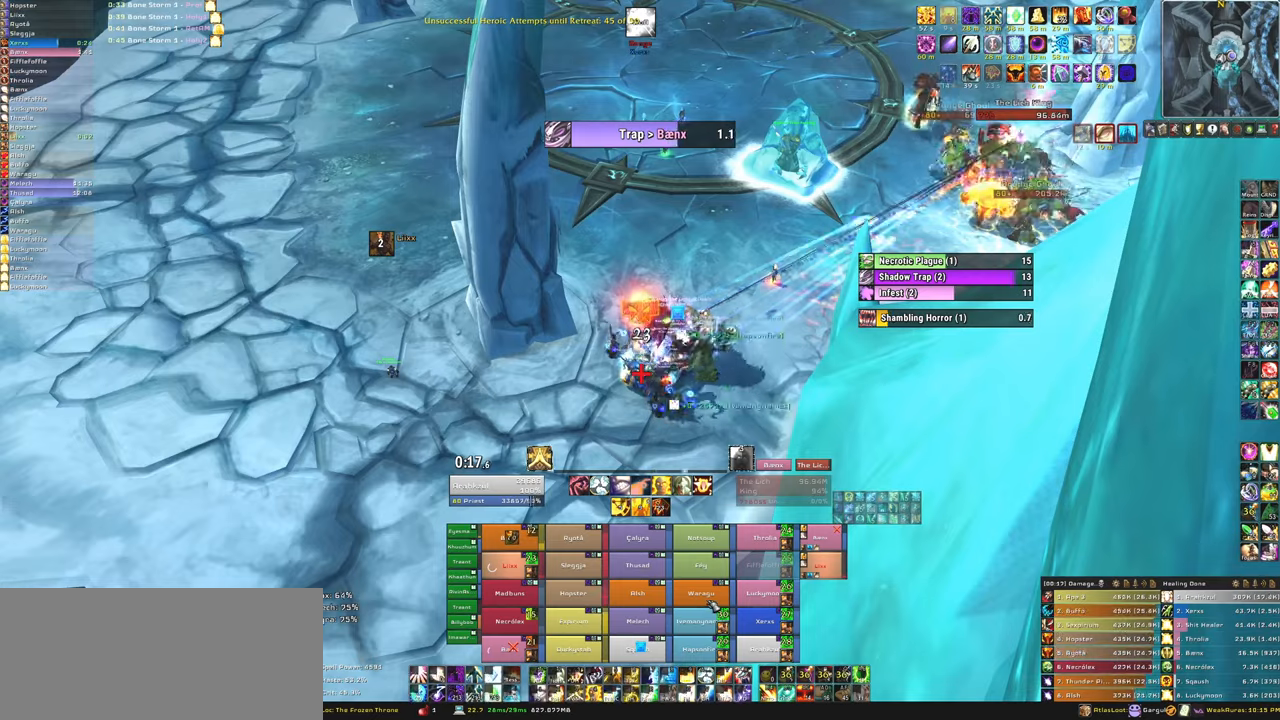
{"keys": [], "mouse": [], "events": [[166, "f", "up"]]}
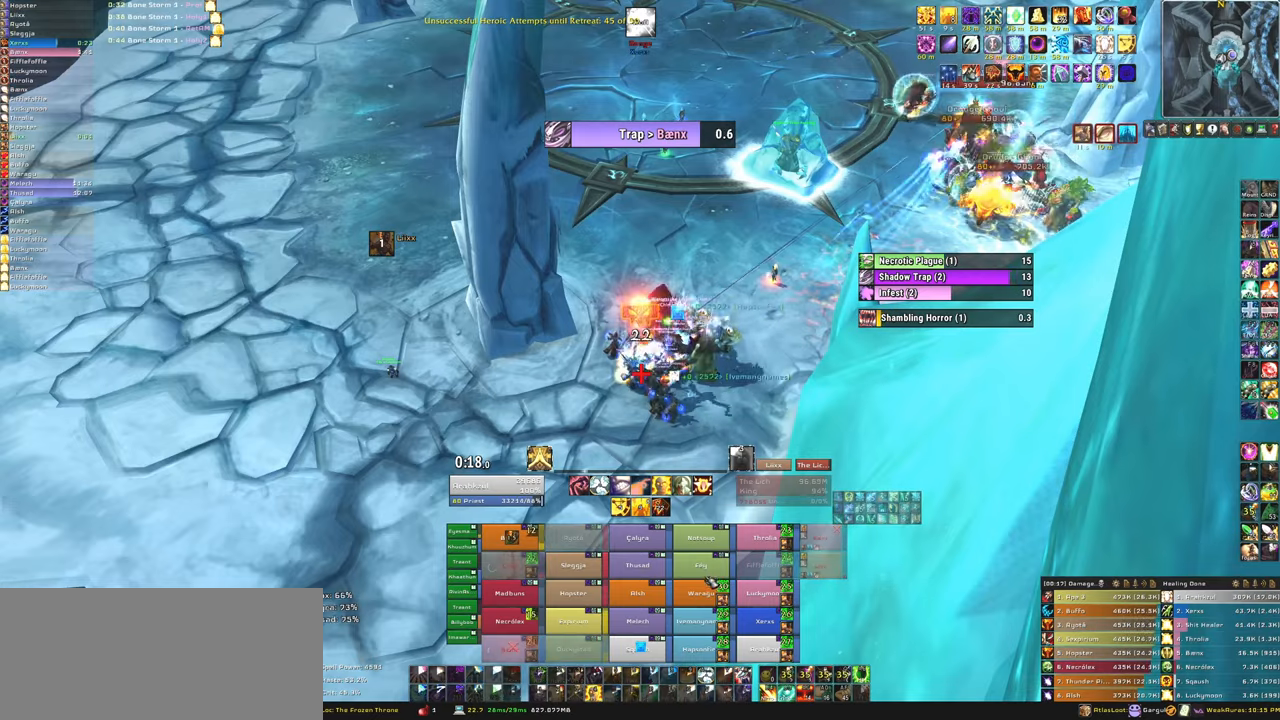
{"keys": ["f"], "mouse": [], "events": [[434, "f", "down"]]}
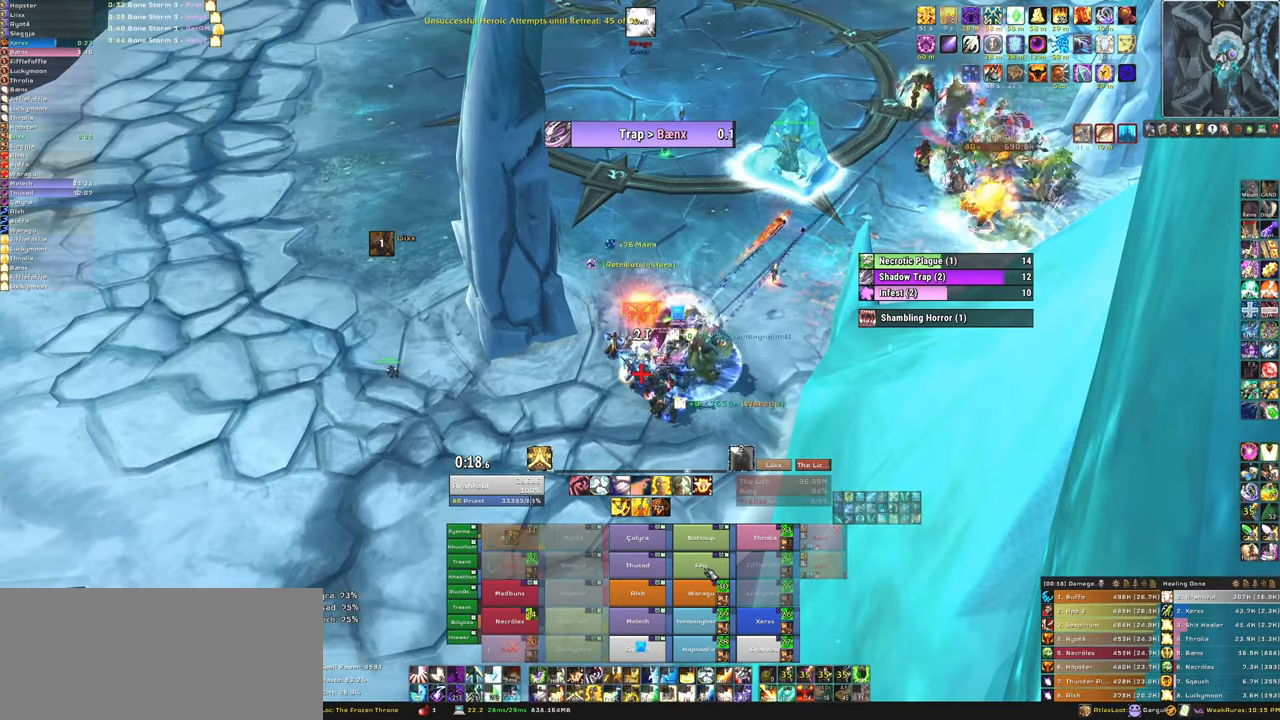
{"keys": ["w"], "mouse": [], "events": [[66, "f", "up"], [267, "w", "down"]]}
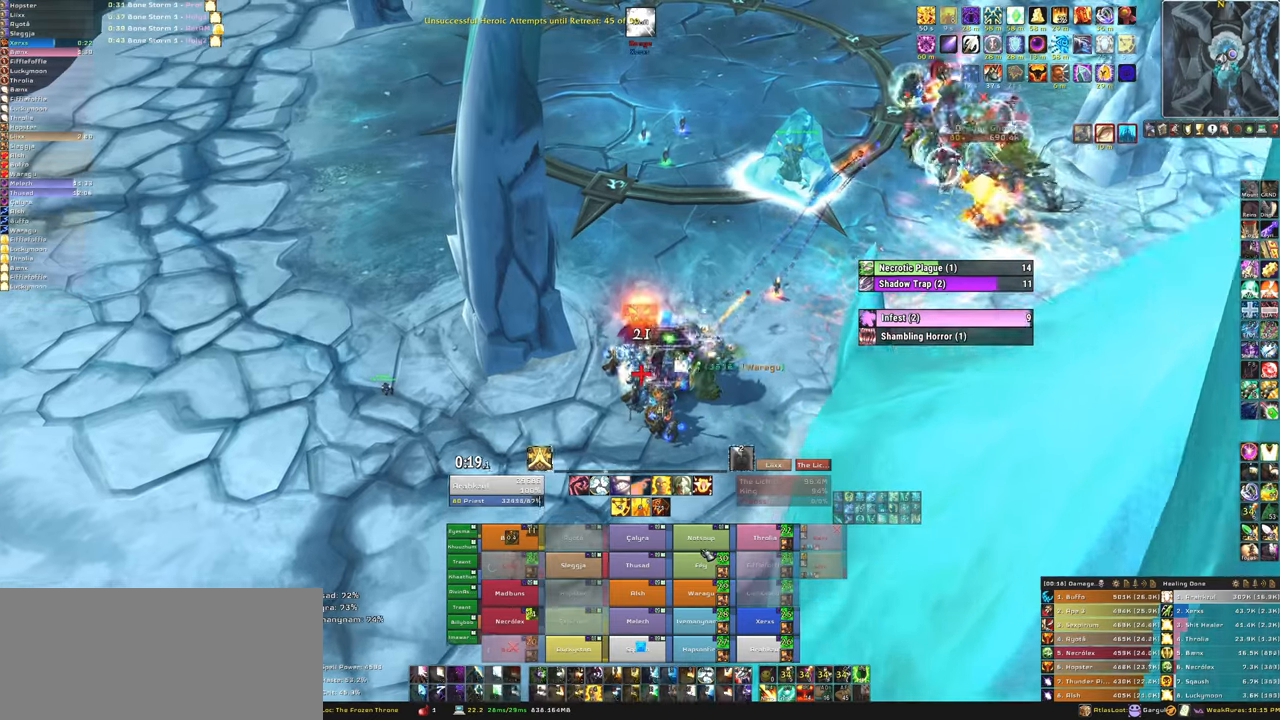
{"keys": ["f"], "mouse": [], "events": [[134, "w", "up"], [501, "f", "down"]]}
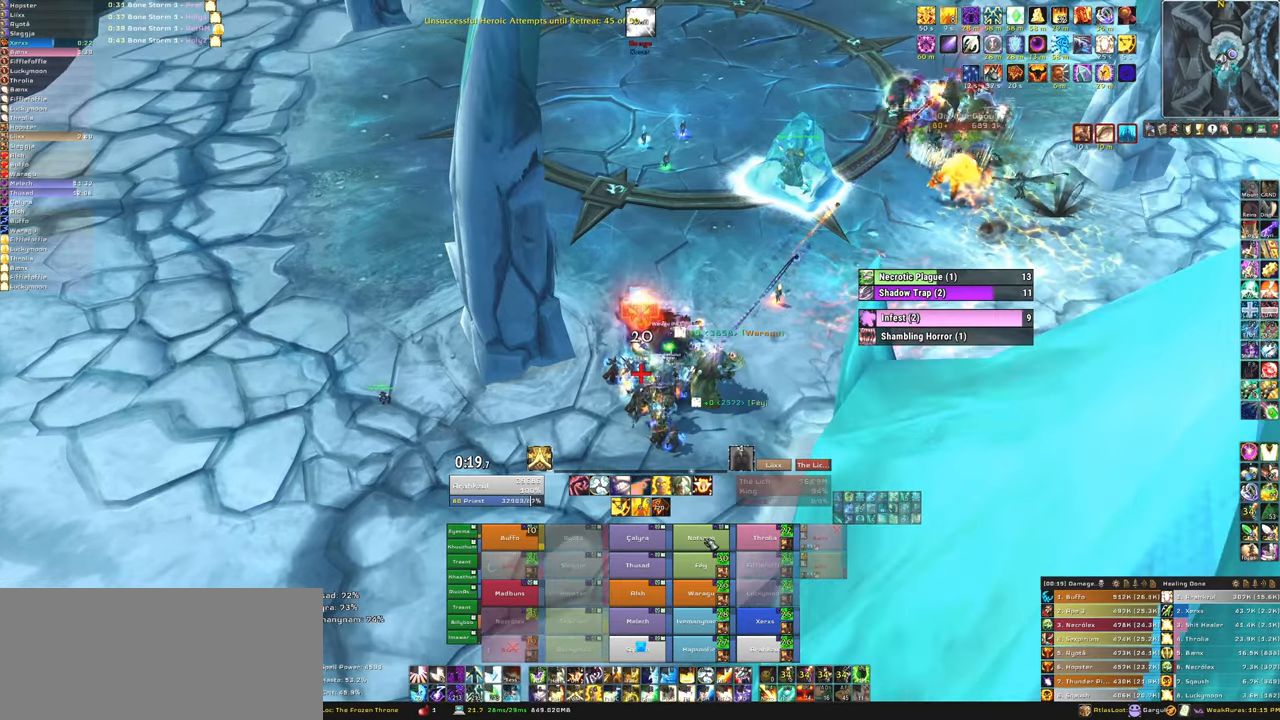
{"keys": ["w"], "mouse": [], "events": [[133, "f", "up"], [133, "w", "down"]]}
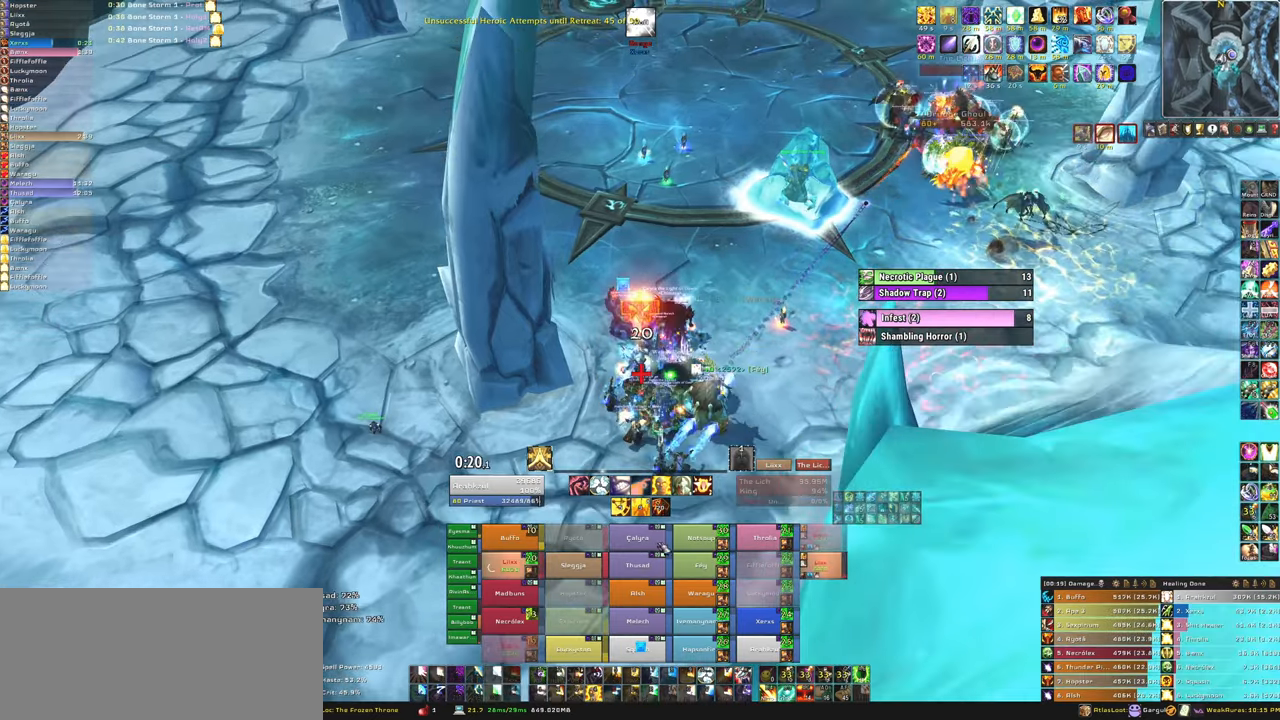
{"keys": ["a"], "mouse": [], "events": [[200, "w", "up"], [334, "f", "down"], [501, "a", "down"], [501, "f", "up"]]}
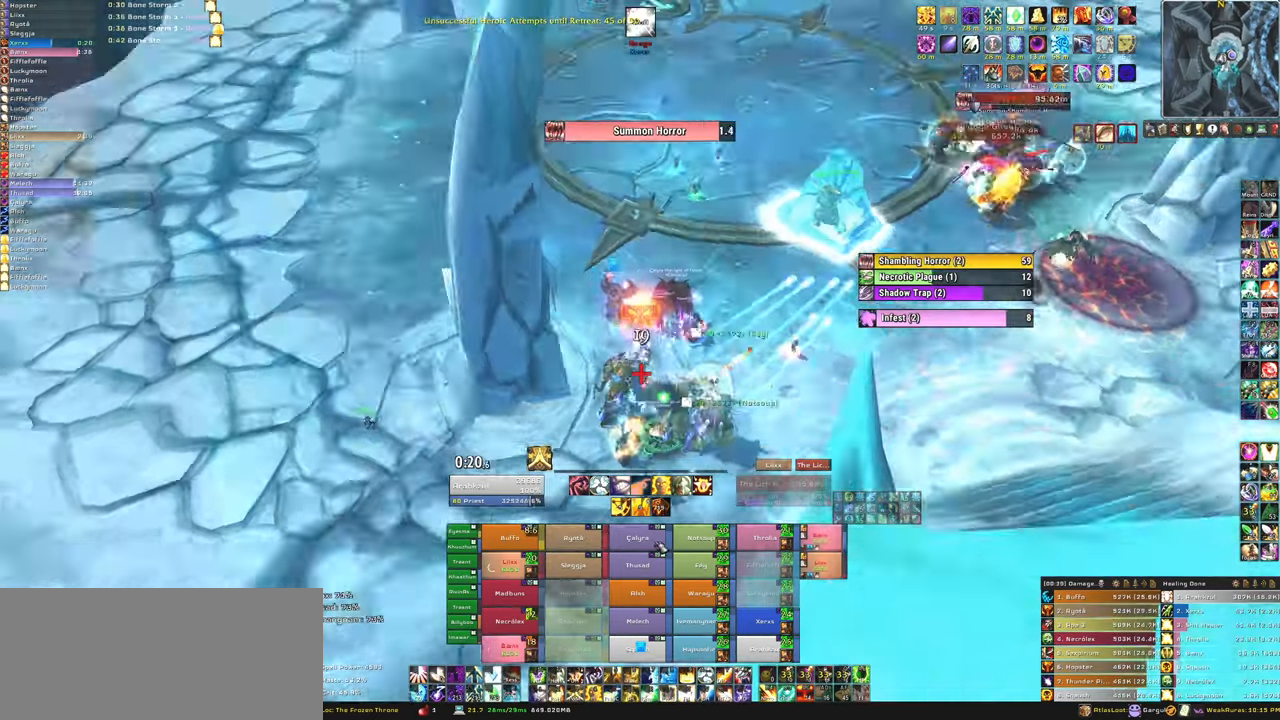
{"keys": ["w"], "mouse": [], "events": [[100, "a", "up"], [100, "w", "down"]]}
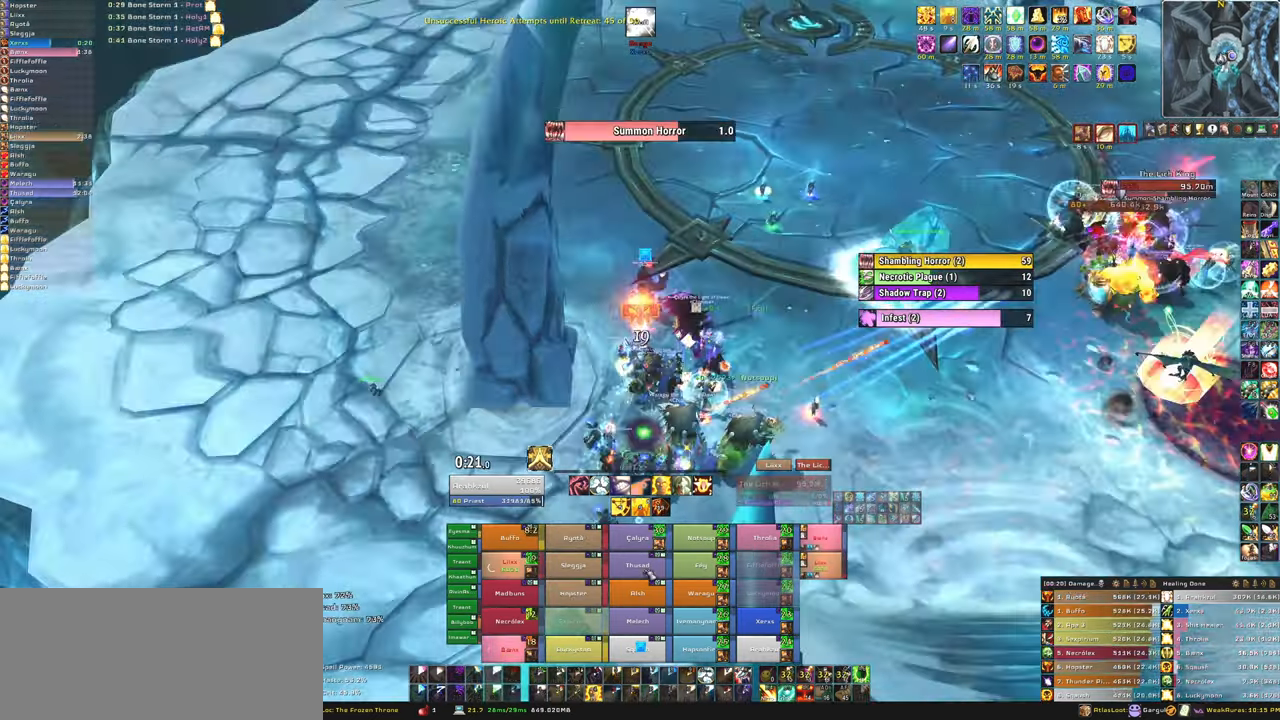
{"keys": ["w"], "mouse": [], "events": [[234, "f", "down"], [434, "f", "up"]]}
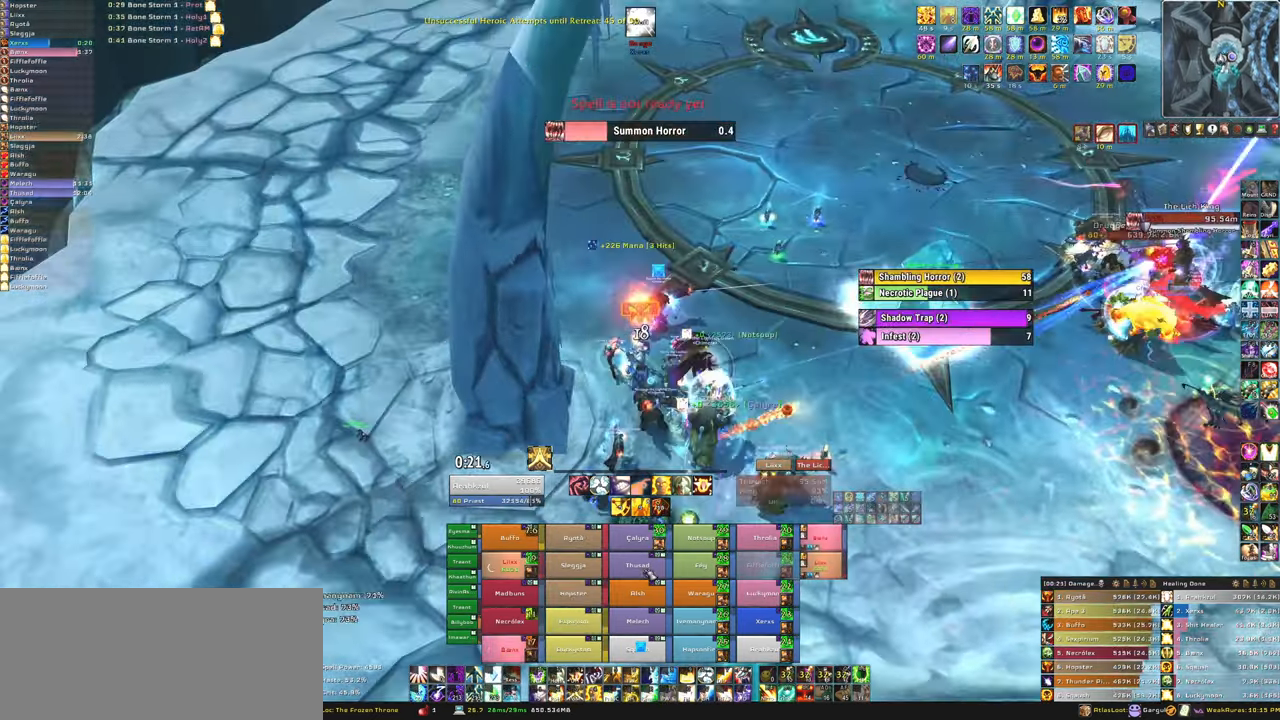
{"keys": ["w"], "mouse": [], "events": [[100, "w", "up"], [333, "d", "down"], [433, "d", "up"], [500, "w", "down"]]}